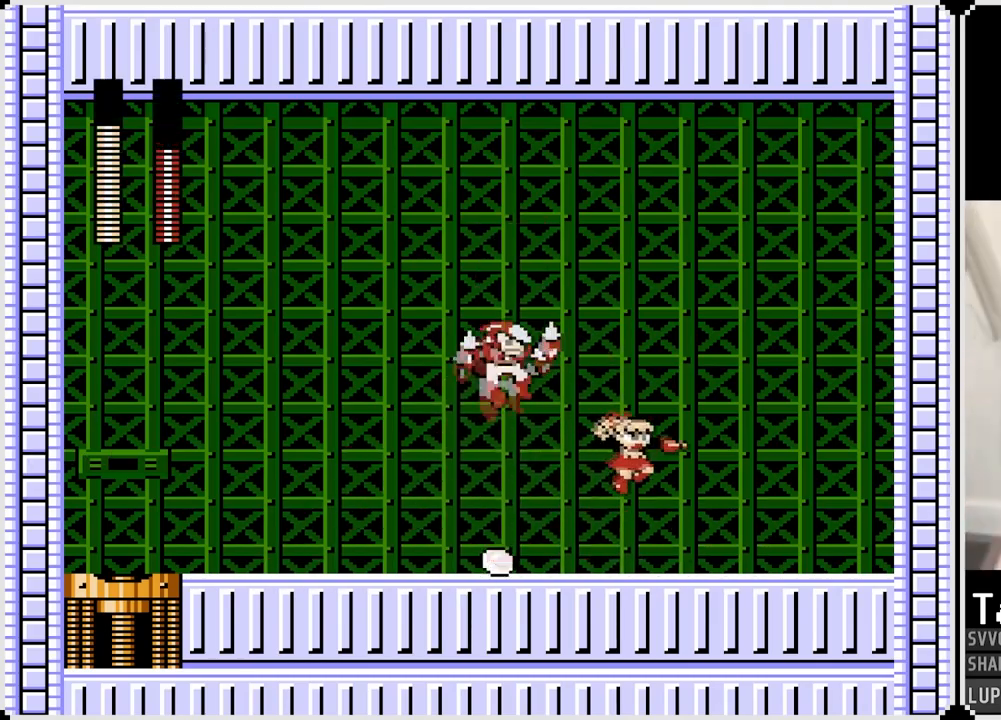
Gameplay with a controller (PlayStation layout); each line is a JSON object with the inputs held at the frame after it. "events" lists button and stick changes between this image and that frame as [ms after this image, input, new state], when the widget could be followed in between. Not read: L1.
{"buttons": ["DPAD_RIGHT"], "left_stick": "center", "right_stick": "center", "events": []}
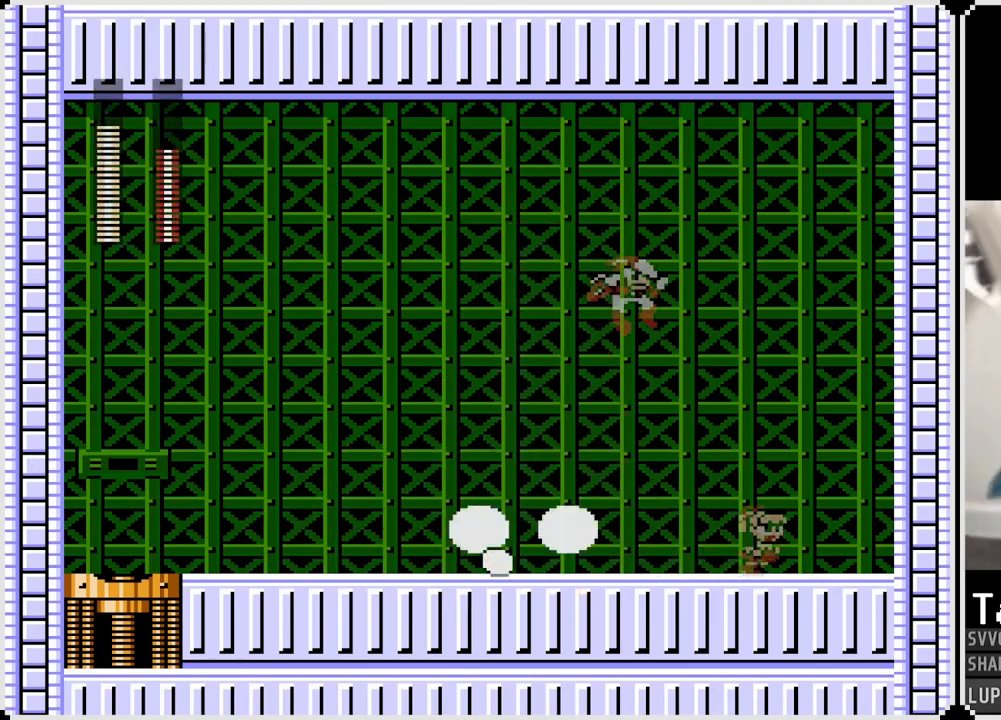
{"buttons": [], "left_stick": "center", "right_stick": "center", "events": [[183, "DPAD_LEFT", "down"], [200, "CROSS", "down"], [200, "DPAD_RIGHT", "up"], [233, "SQUARE", "down"], [267, "DPAD_LEFT", "up"], [283, "CROSS", "up"], [333, "SQUARE", "up"], [433, "SQUARE", "down"], [483, "SQUARE", "up"]]}
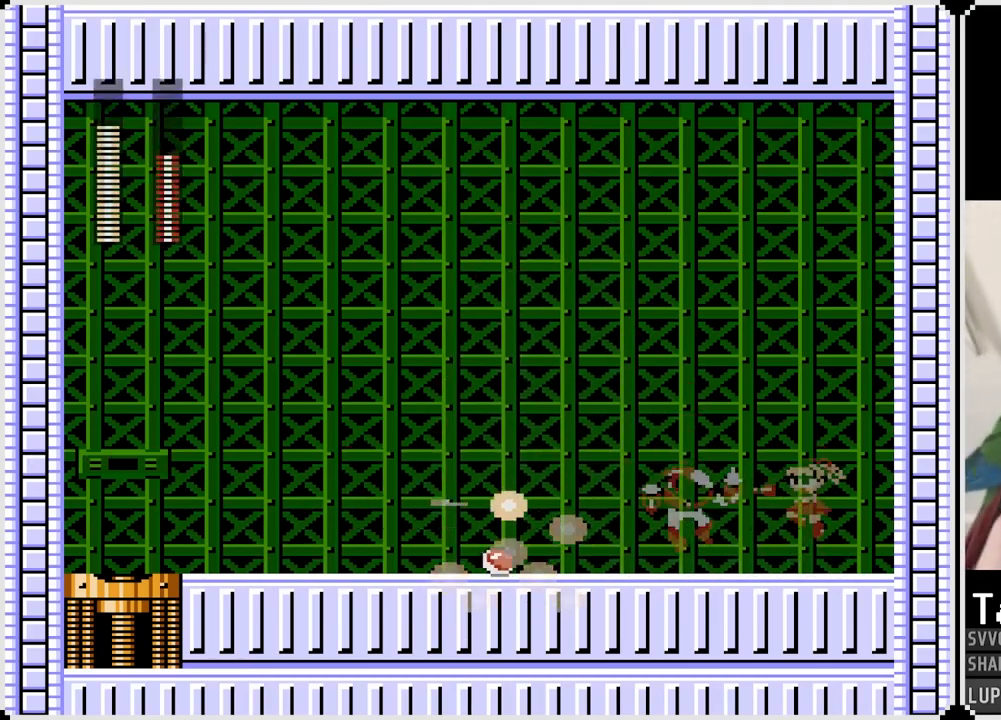
{"buttons": ["DPAD_LEFT"], "left_stick": "center", "right_stick": "center", "events": [[33, "SQUARE", "down"], [150, "SQUARE", "up"], [167, "DPAD_LEFT", "down"]]}
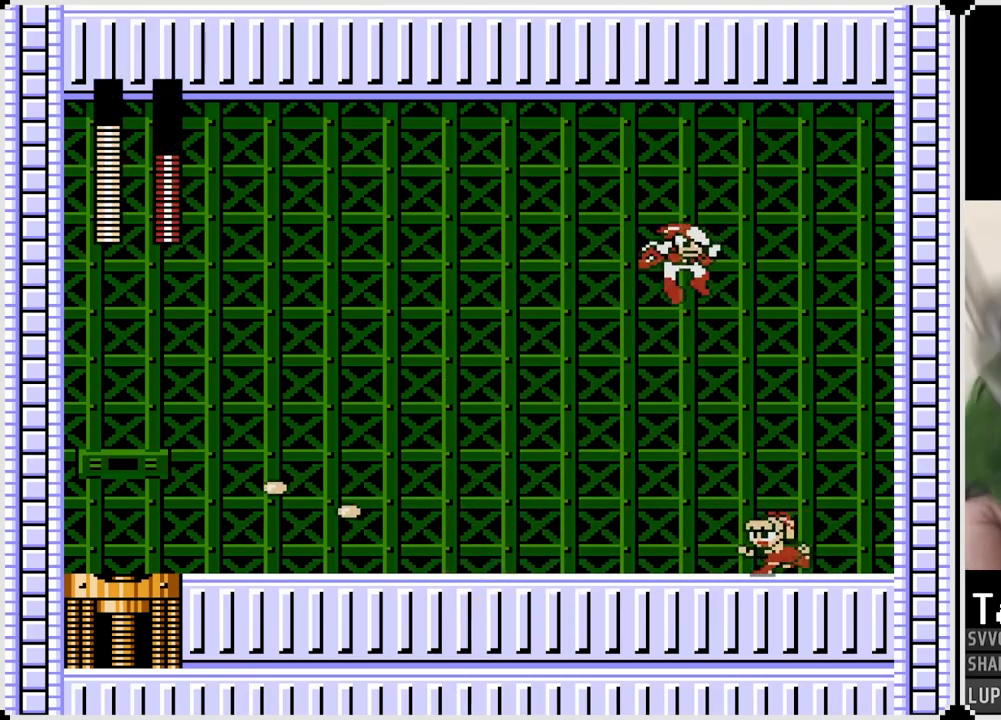
{"buttons": [], "left_stick": "center", "right_stick": "center", "events": [[317, "DPAD_DOWN", "down"], [333, "DPAD_RIGHT", "down"], [333, "SQUARE", "down"], [350, "DPAD_LEFT", "up"], [383, "DPAD_DOWN", "up"], [400, "SQUARE", "up"], [467, "DPAD_RIGHT", "up"]]}
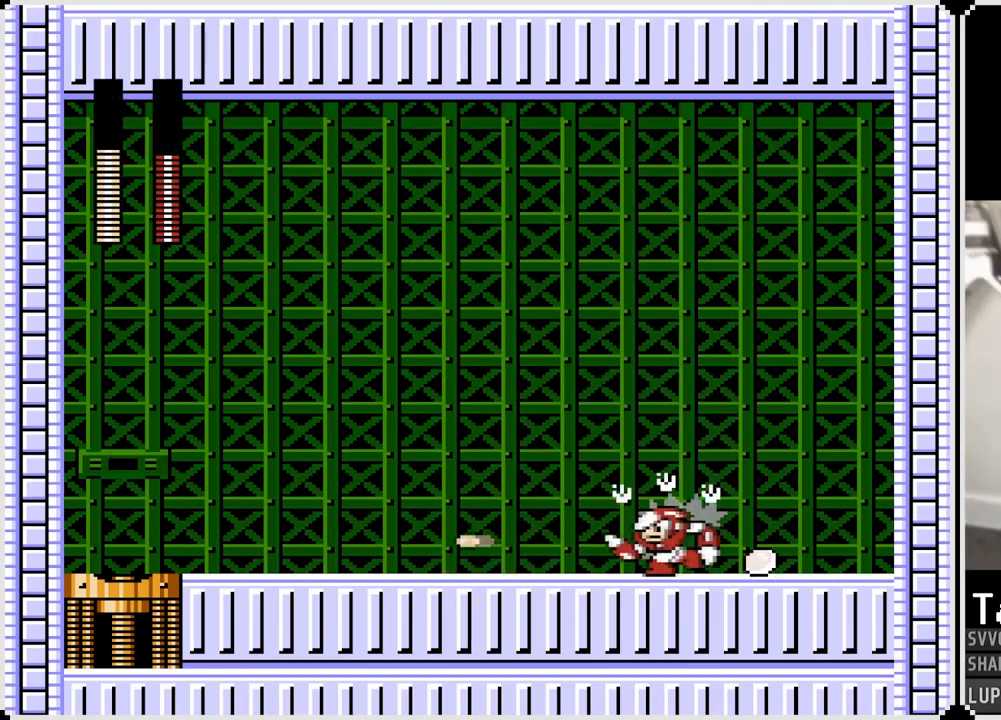
{"buttons": ["DPAD_LEFT"], "left_stick": "center", "right_stick": "center", "events": [[333, "CROSS", "down"], [367, "SQUARE", "down"], [433, "CROSS", "up"], [433, "DPAD_LEFT", "down"], [483, "SQUARE", "up"]]}
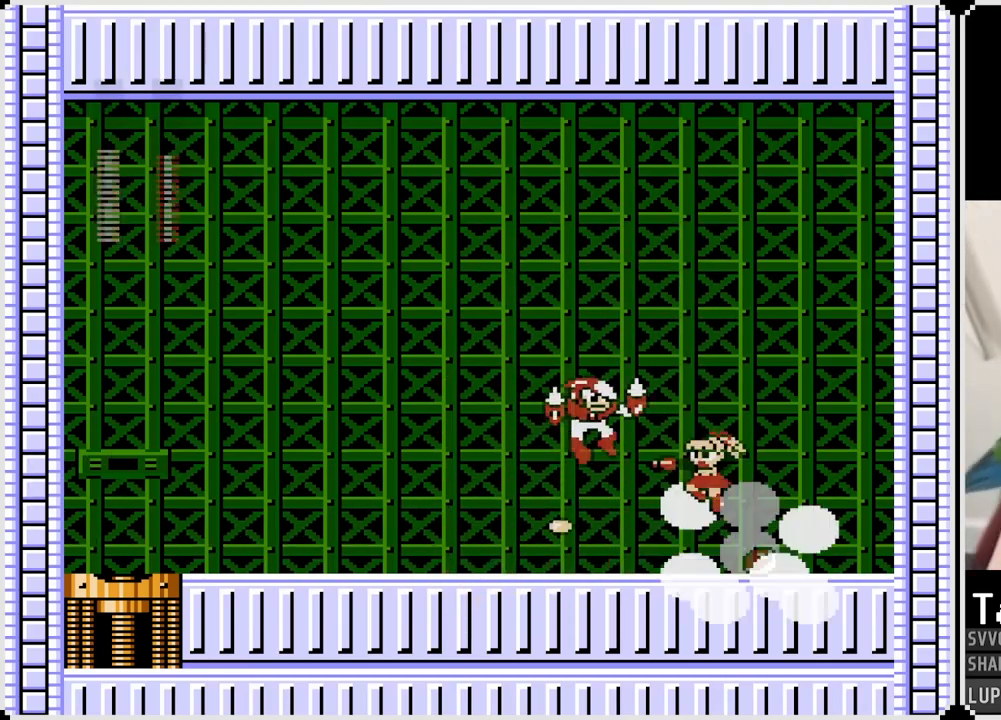
{"buttons": ["DPAD_LEFT"], "left_stick": "center", "right_stick": "center", "events": [[33, "SQUARE", "down"], [117, "SQUARE", "up"]]}
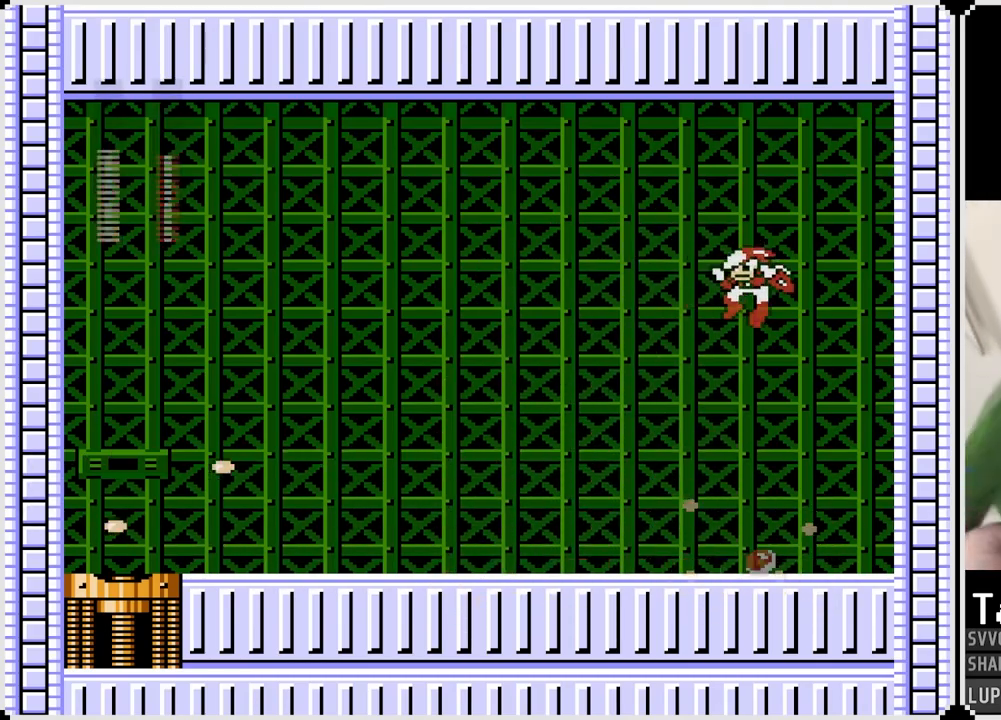
{"buttons": [], "left_stick": "center", "right_stick": "center", "events": [[17, "DPAD_RIGHT", "down"], [33, "CROSS", "down"], [33, "DPAD_LEFT", "up"], [67, "SQUARE", "down"], [117, "CROSS", "up"], [167, "DPAD_RIGHT", "up"], [167, "SQUARE", "up"], [200, "SQUARE", "down"], [283, "SQUARE", "up"], [333, "SQUARE", "down"], [433, "SQUARE", "up"]]}
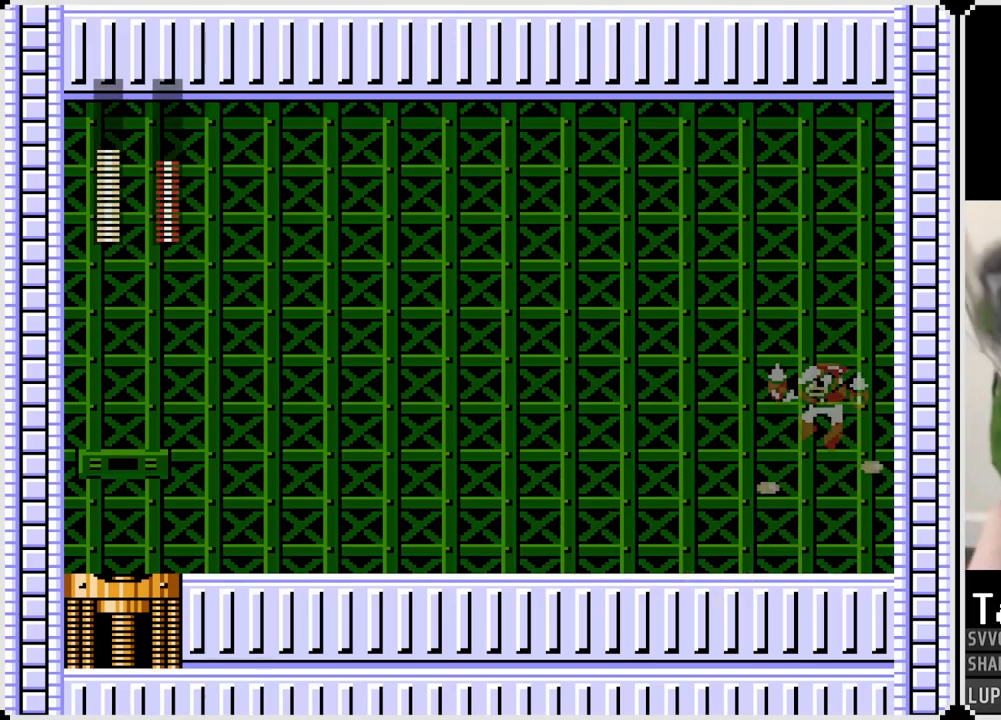
{"buttons": ["CROSS", "DPAD_RIGHT"], "left_stick": "center", "right_stick": "center", "events": [[33, "CROSS", "down"], [67, "SQUARE", "down"], [83, "DPAD_LEFT", "down"], [133, "CROSS", "up"], [150, "SQUARE", "up"], [450, "DPAD_RIGHT", "down"], [467, "DPAD_LEFT", "up"], [500, "CROSS", "down"]]}
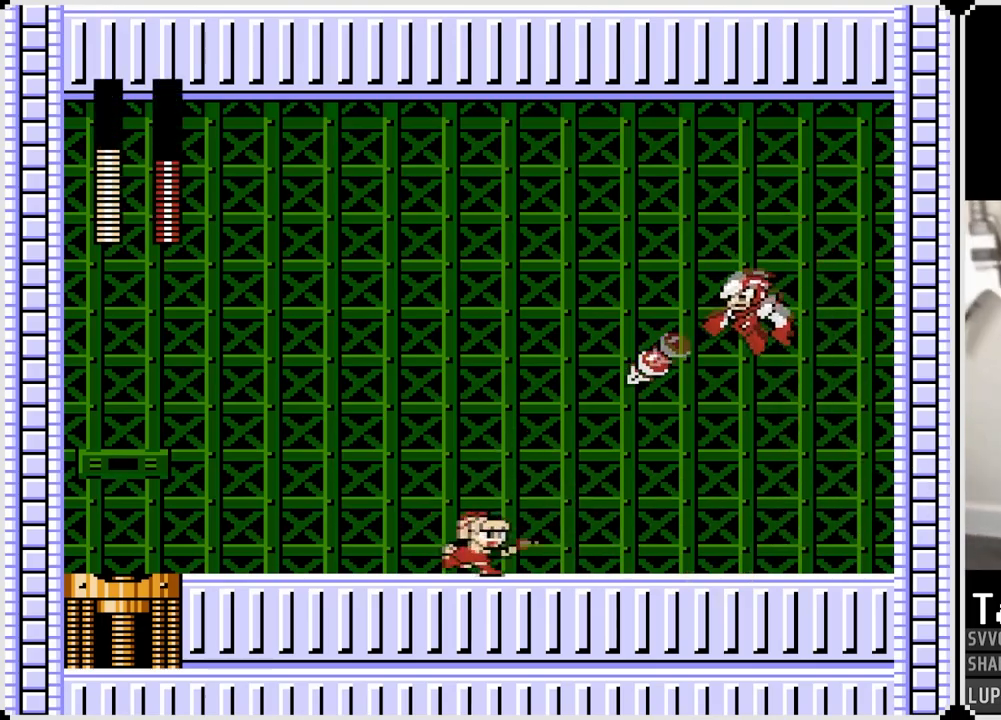
{"buttons": ["DPAD_LEFT"], "left_stick": "center", "right_stick": "center", "events": [[33, "SQUARE", "down"], [67, "DPAD_LEFT", "down"], [67, "DPAD_RIGHT", "up"], [283, "SQUARE", "up"], [317, "CROSS", "up"]]}
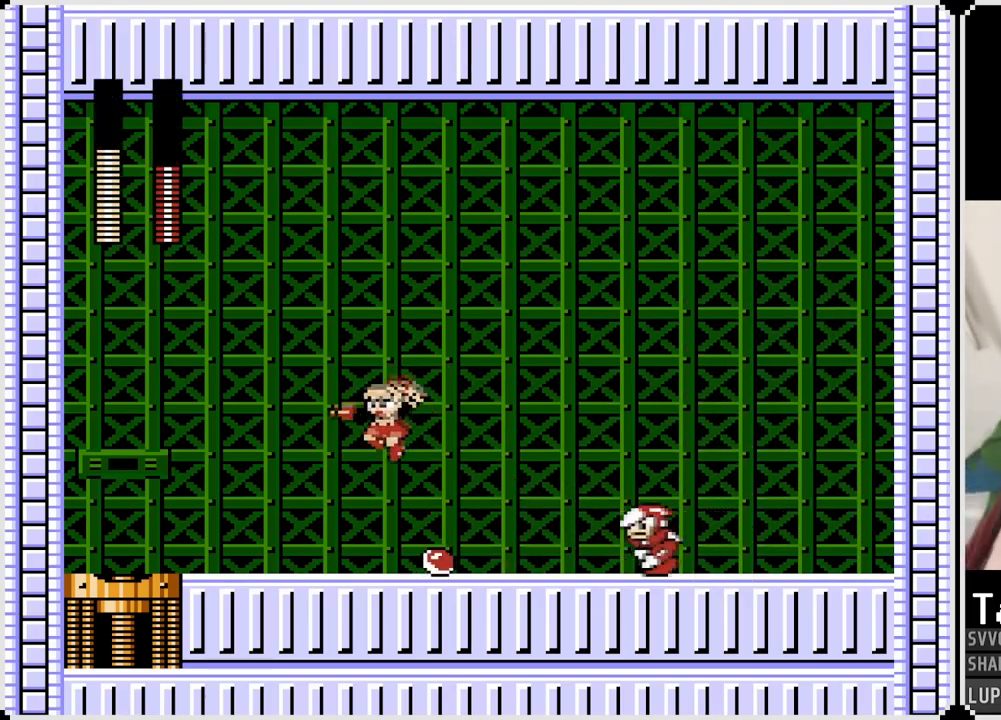
{"buttons": ["DPAD_LEFT"], "left_stick": "center", "right_stick": "center", "events": [[217, "CROSS", "down"], [250, "SQUARE", "down"], [283, "DPAD_RIGHT", "down"], [300, "DPAD_LEFT", "up"], [333, "CROSS", "up"], [367, "SQUARE", "up"], [383, "DPAD_RIGHT", "up"], [400, "DPAD_LEFT", "down"]]}
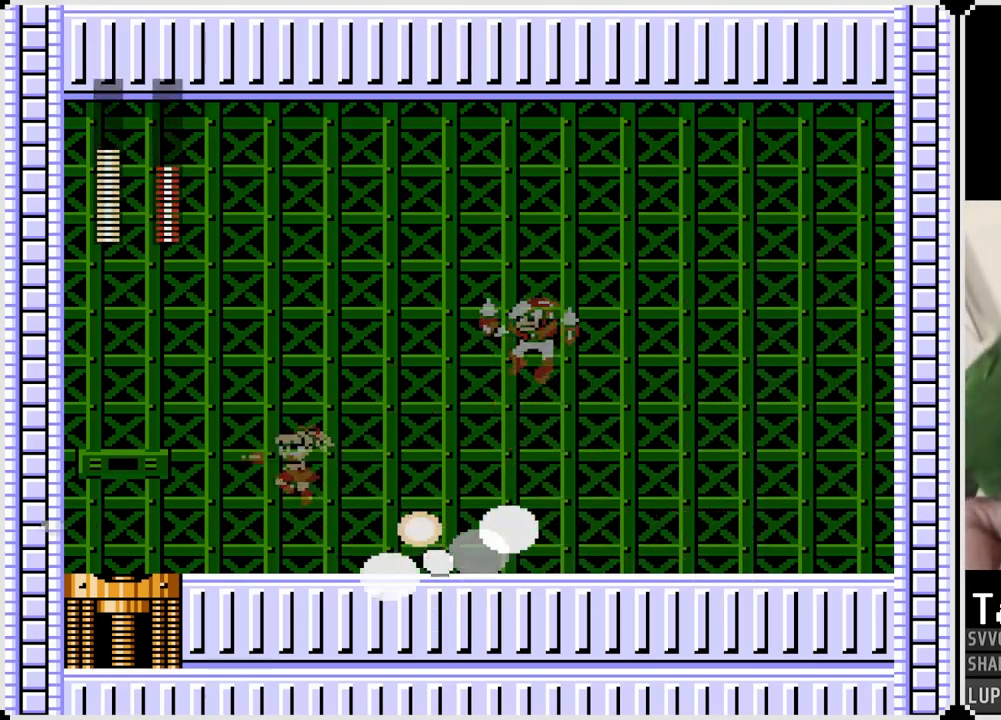
{"buttons": ["CROSS", "SQUARE", "DPAD_RIGHT"], "left_stick": "center", "right_stick": "center", "events": [[400, "DPAD_LEFT", "up"], [400, "DPAD_RIGHT", "down"], [417, "CROSS", "down"], [483, "SQUARE", "down"]]}
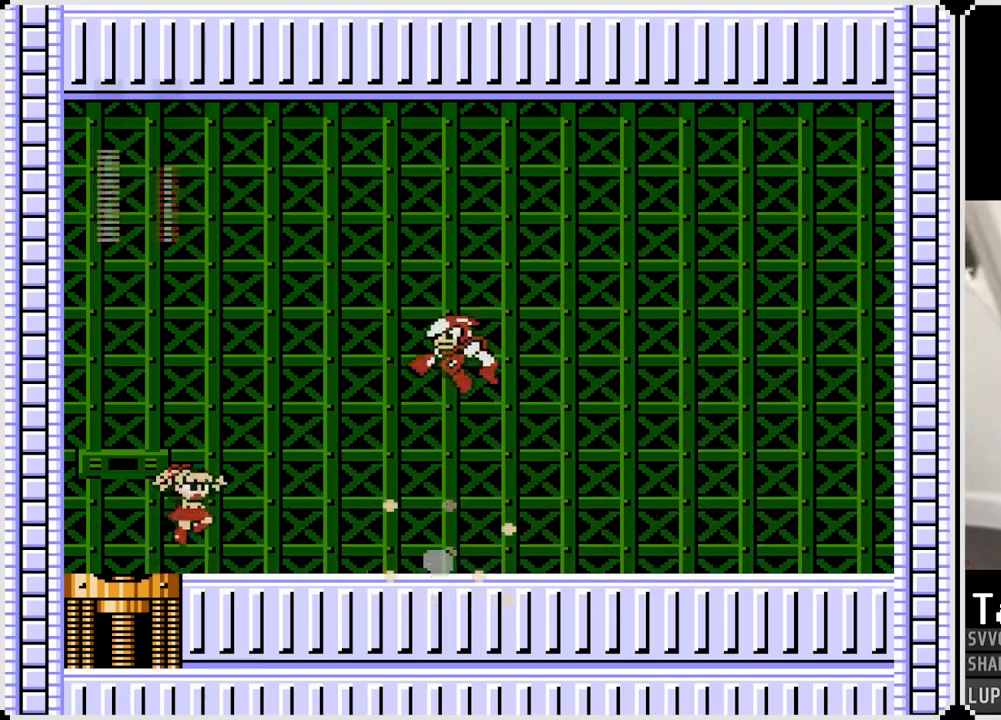
{"buttons": ["SQUARE", "DPAD_RIGHT"], "left_stick": "center", "right_stick": "center", "events": [[33, "CROSS", "up"], [83, "DPAD_RIGHT", "up"], [83, "SQUARE", "up"], [133, "SQUARE", "down"], [217, "SQUARE", "up"], [267, "DPAD_RIGHT", "down"], [283, "SQUARE", "down"], [350, "SQUARE", "up"], [417, "SQUARE", "down"]]}
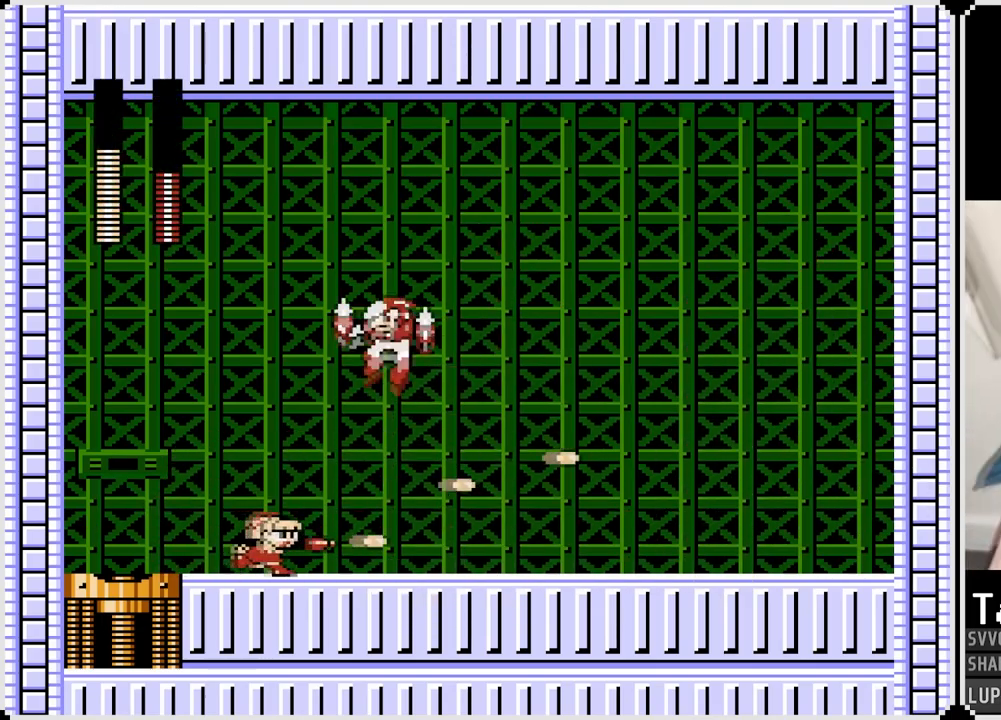
{"buttons": ["DPAD_RIGHT"], "left_stick": "center", "right_stick": "center", "events": [[17, "SQUARE", "up"]]}
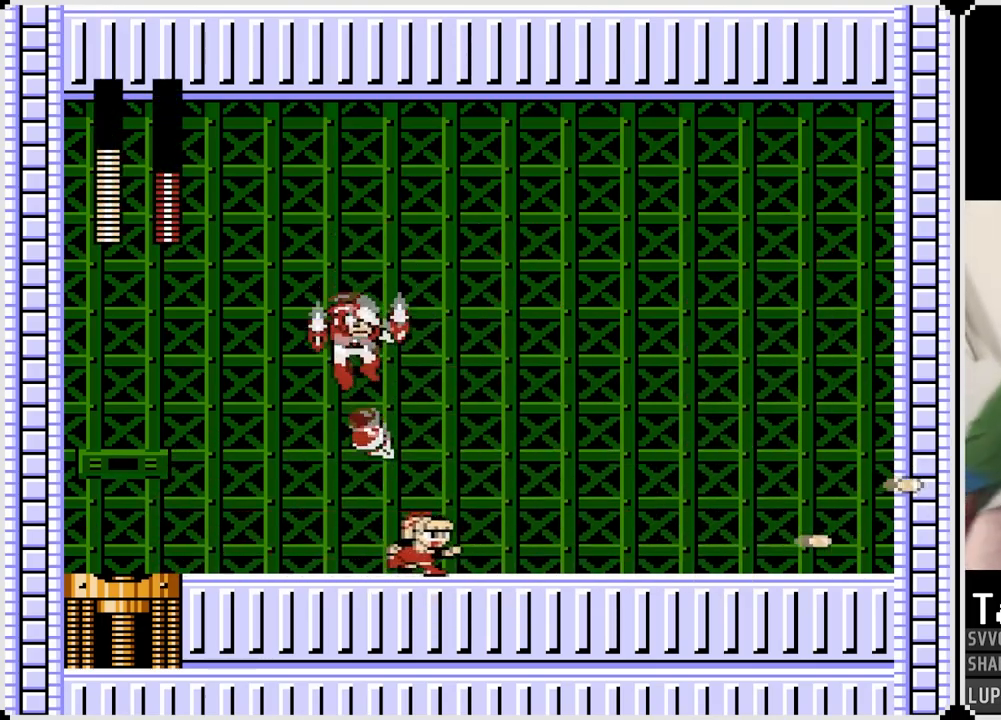
{"buttons": ["DPAD_RIGHT"], "left_stick": "center", "right_stick": "center", "events": [[233, "CROSS", "down"], [233, "DPAD_LEFT", "down"], [250, "DPAD_RIGHT", "up"], [283, "SQUARE", "down"], [333, "DPAD_RIGHT", "down"], [350, "CROSS", "up"], [350, "DPAD_LEFT", "up"], [383, "SQUARE", "up"]]}
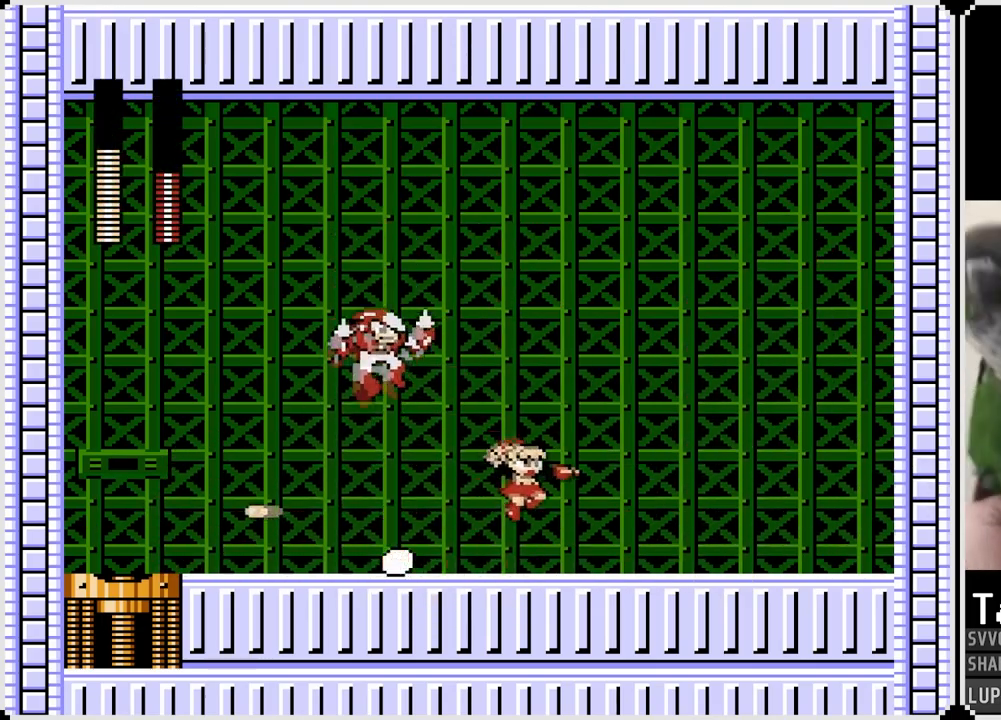
{"buttons": ["DPAD_RIGHT"], "left_stick": "center", "right_stick": "center", "events": []}
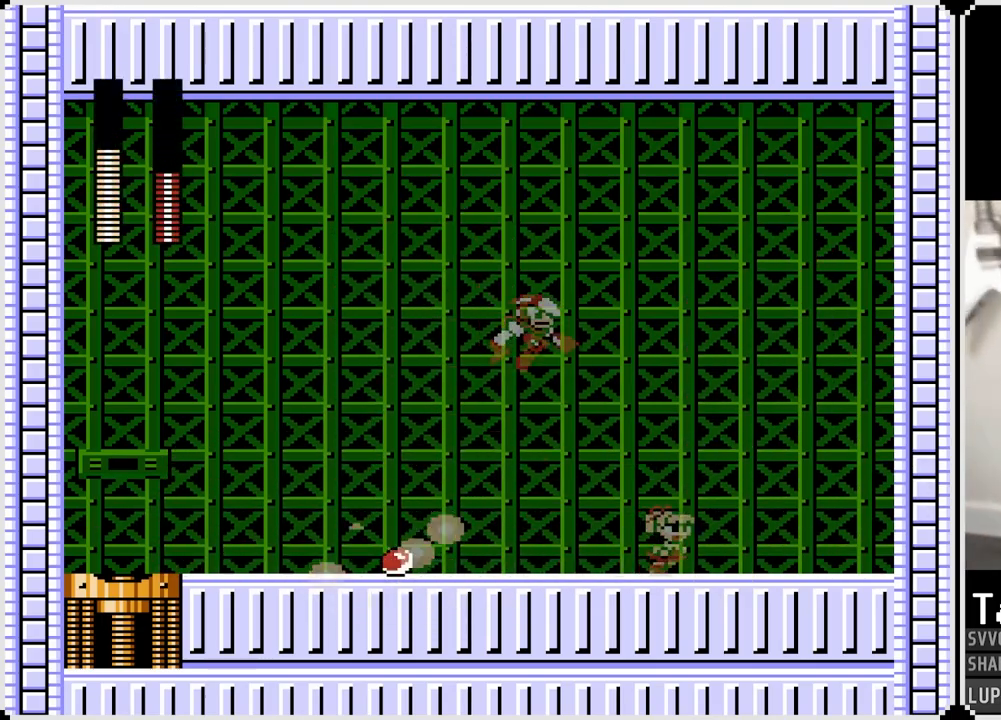
{"buttons": ["SQUARE"], "left_stick": "center", "right_stick": "center", "events": [[117, "DPAD_LEFT", "down"], [117, "DPAD_RIGHT", "up"], [133, "CROSS", "down"], [167, "SQUARE", "down"], [200, "DPAD_RIGHT", "down"], [217, "CROSS", "up"], [217, "DPAD_LEFT", "up"], [267, "SQUARE", "up"], [333, "SQUARE", "down"], [433, "SQUARE", "up"], [483, "DPAD_RIGHT", "up"], [483, "SQUARE", "down"]]}
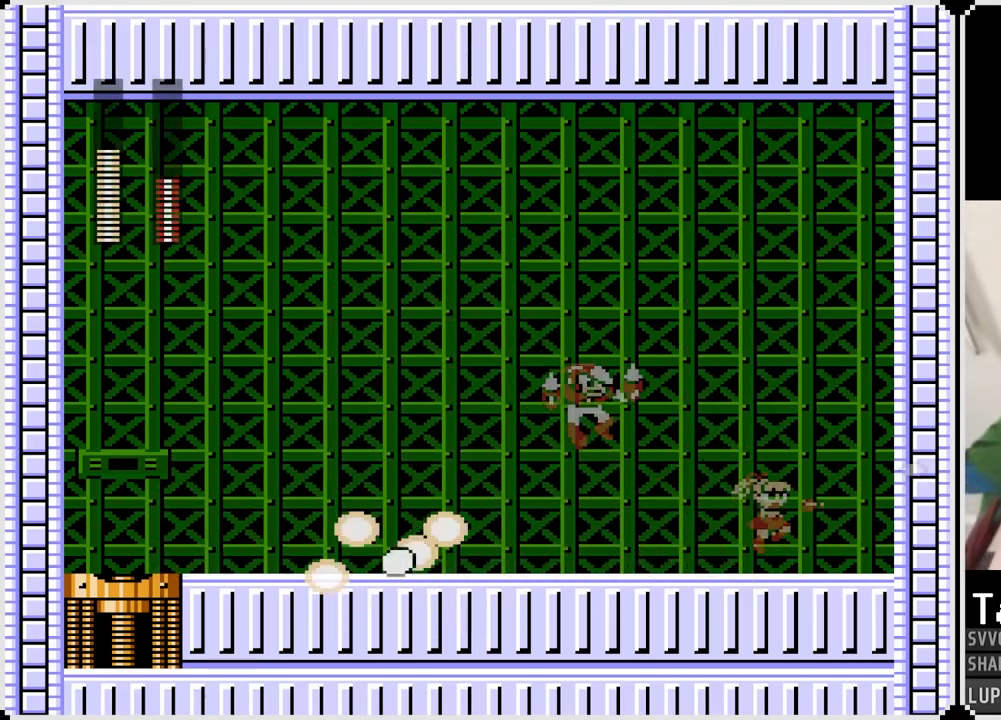
{"buttons": ["DPAD_RIGHT"], "left_stick": "center", "right_stick": "center", "events": [[33, "DPAD_LEFT", "down"], [83, "SQUARE", "up"], [233, "DPAD_DOWN", "down"], [233, "DPAD_RIGHT", "down"], [250, "DPAD_LEFT", "up"], [317, "DPAD_DOWN", "up"]]}
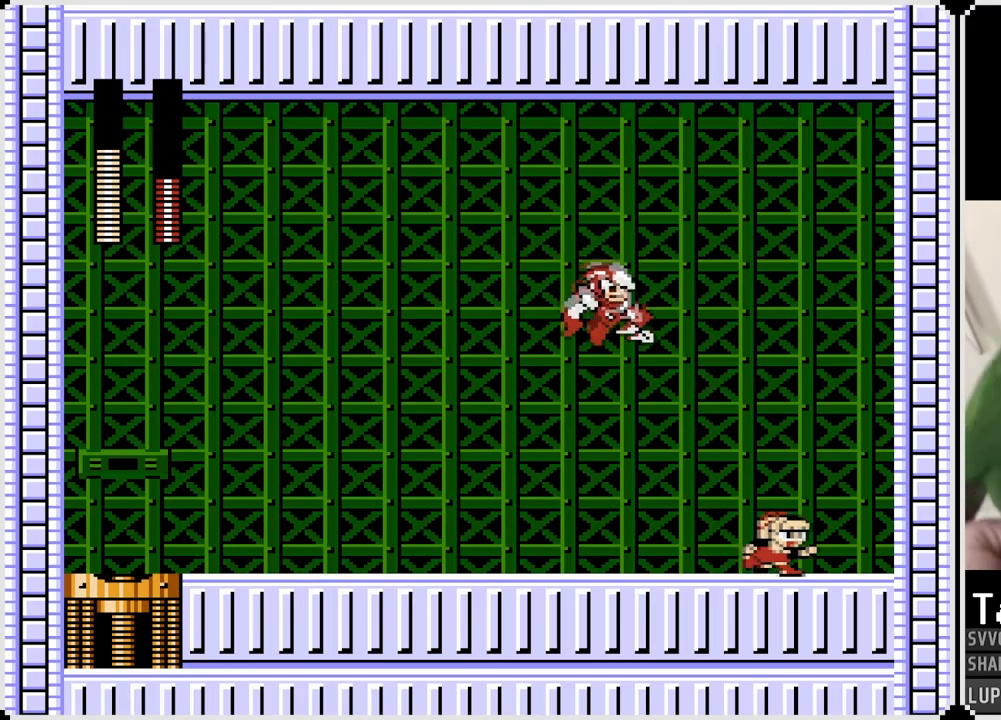
{"buttons": [], "left_stick": "center", "right_stick": "center", "events": [[17, "CROSS", "down"], [67, "DPAD_LEFT", "down"], [67, "DPAD_RIGHT", "up"], [83, "SQUARE", "down"], [217, "DPAD_LEFT", "up"], [267, "DPAD_RIGHT", "down"], [383, "DPAD_RIGHT", "up"], [417, "SQUARE", "up"], [433, "CROSS", "up"], [433, "DPAD_LEFT", "down"], [500, "DPAD_LEFT", "up"]]}
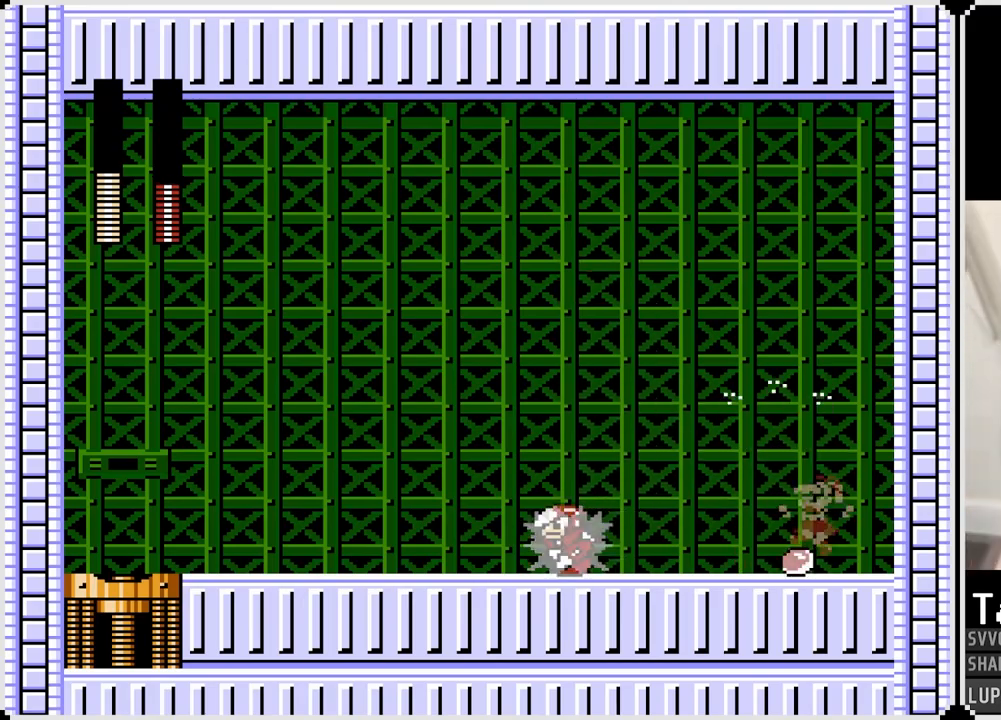
{"buttons": ["SQUARE", "DPAD_LEFT"], "left_stick": "center", "right_stick": "center", "events": [[100, "DPAD_LEFT", "down"], [200, "CROSS", "down"], [300, "SQUARE", "down"], [367, "CROSS", "up"], [400, "SQUARE", "up"], [433, "SQUARE", "down"]]}
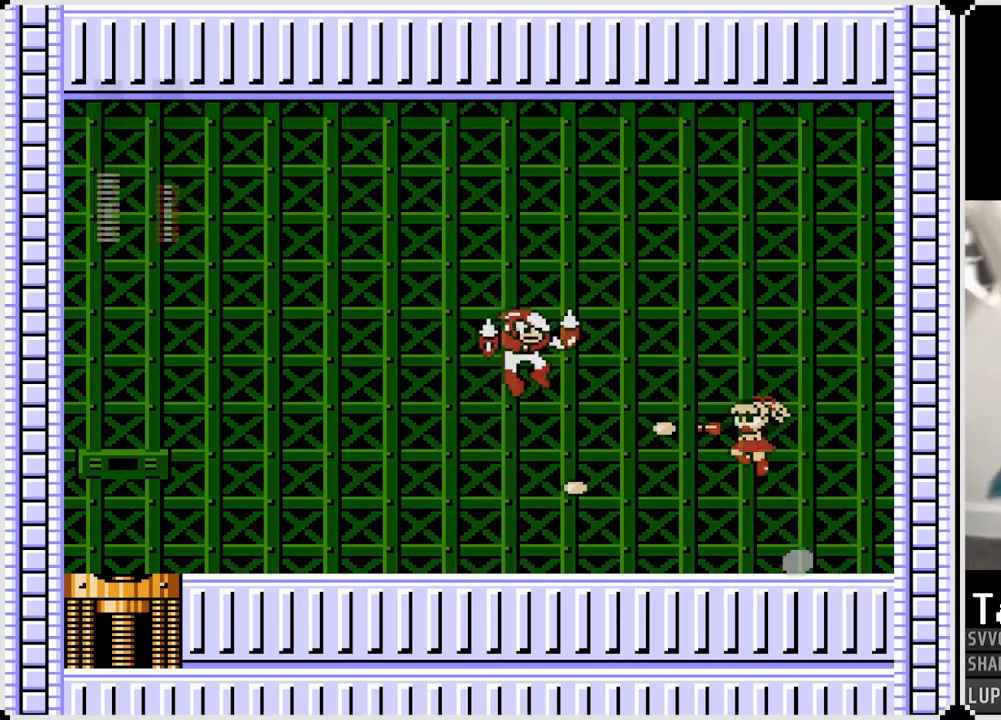
{"buttons": ["DPAD_LEFT"], "left_stick": "center", "right_stick": "center", "events": [[50, "SQUARE", "up"], [117, "SQUARE", "down"], [167, "SQUARE", "up"]]}
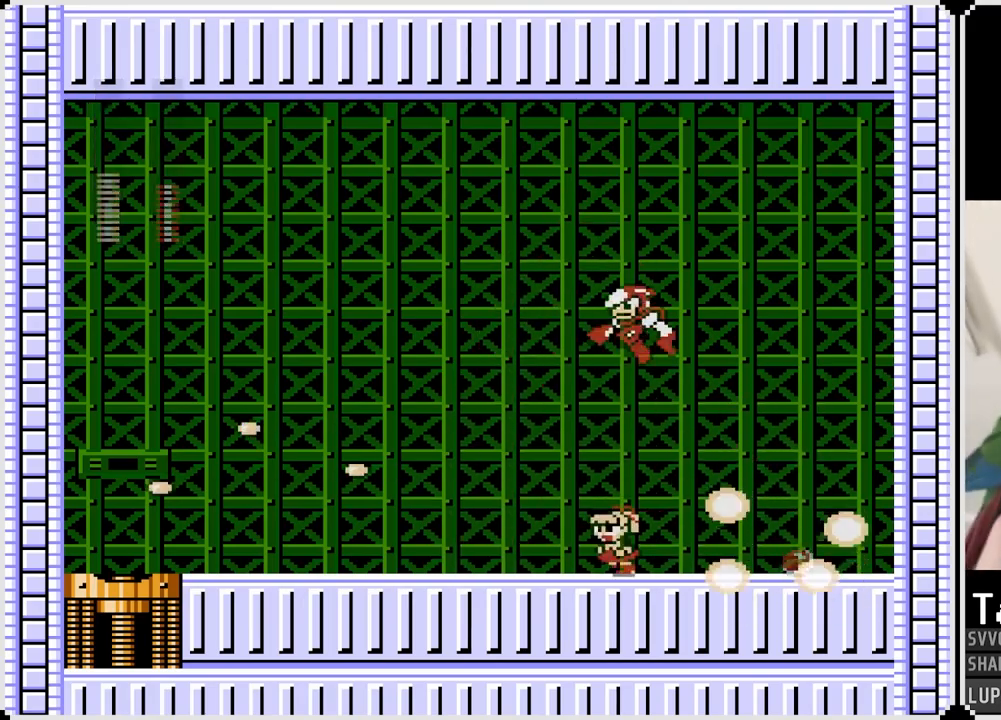
{"buttons": ["DPAD_LEFT"], "left_stick": "center", "right_stick": "center", "events": [[167, "DPAD_RIGHT", "down"], [183, "DPAD_LEFT", "up"], [200, "CROSS", "down"], [217, "SQUARE", "down"], [267, "CROSS", "up"], [317, "DPAD_RIGHT", "up"], [317, "SQUARE", "up"], [333, "DPAD_LEFT", "down"], [367, "SQUARE", "down"], [450, "SQUARE", "up"]]}
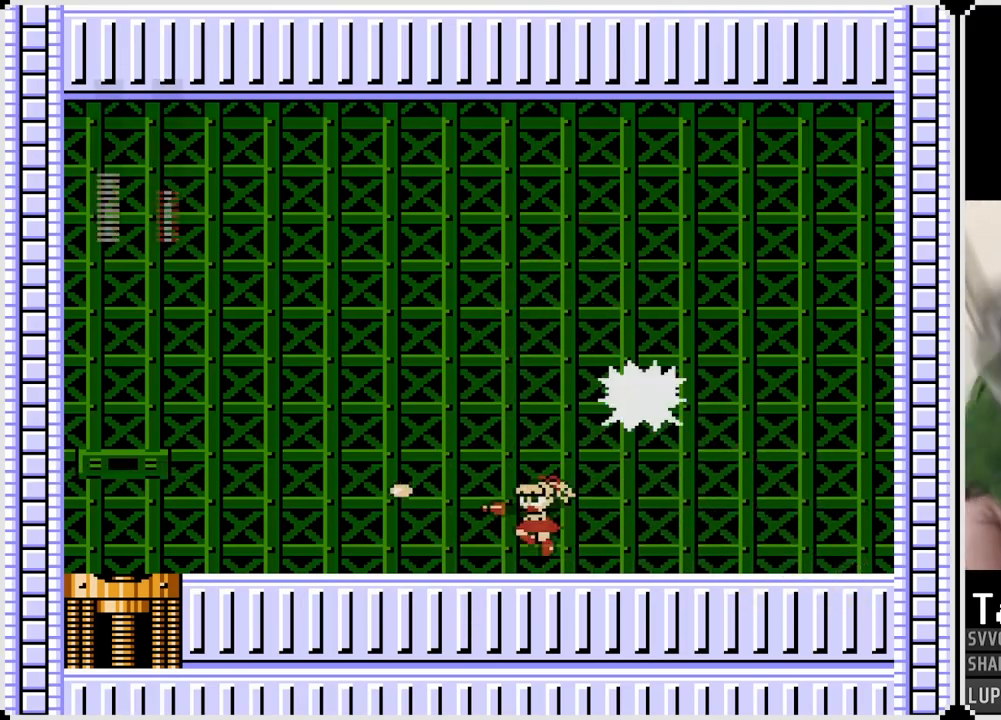
{"buttons": ["DPAD_LEFT"], "left_stick": "center", "right_stick": "center", "events": []}
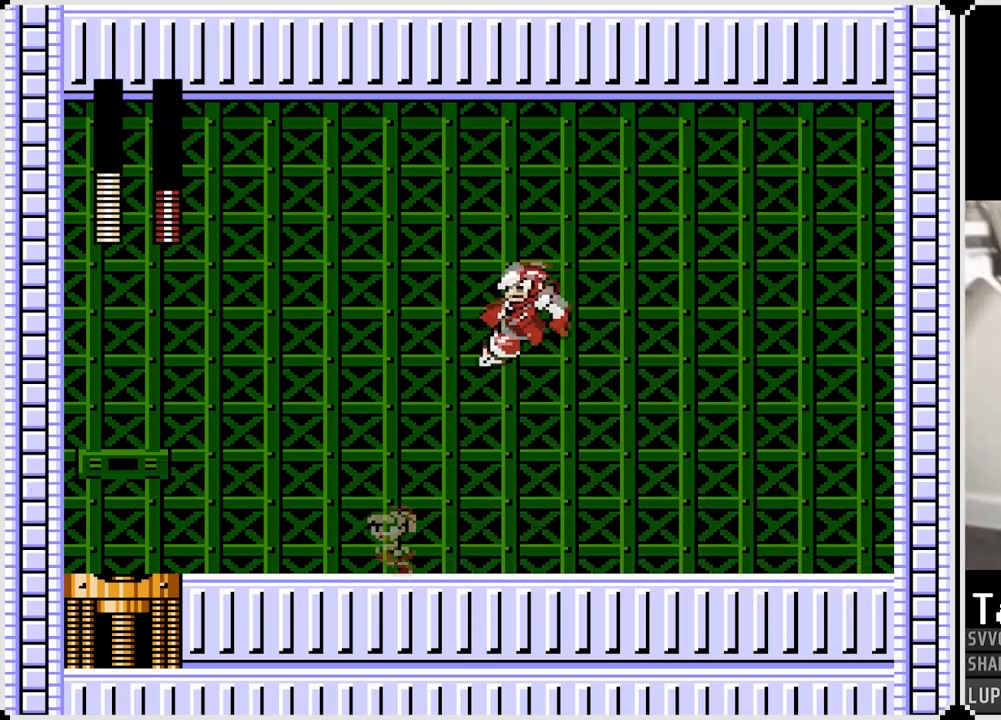
{"buttons": ["DPAD_LEFT"], "left_stick": "center", "right_stick": "center", "events": [[83, "CROSS", "down"], [83, "DPAD_LEFT", "up"], [83, "DPAD_RIGHT", "down"], [133, "SQUARE", "down"], [183, "DPAD_DOWN", "down"], [200, "DPAD_LEFT", "down"], [200, "DPAD_RIGHT", "up"], [217, "DPAD_DOWN", "up"], [283, "CROSS", "up"], [283, "SQUARE", "up"]]}
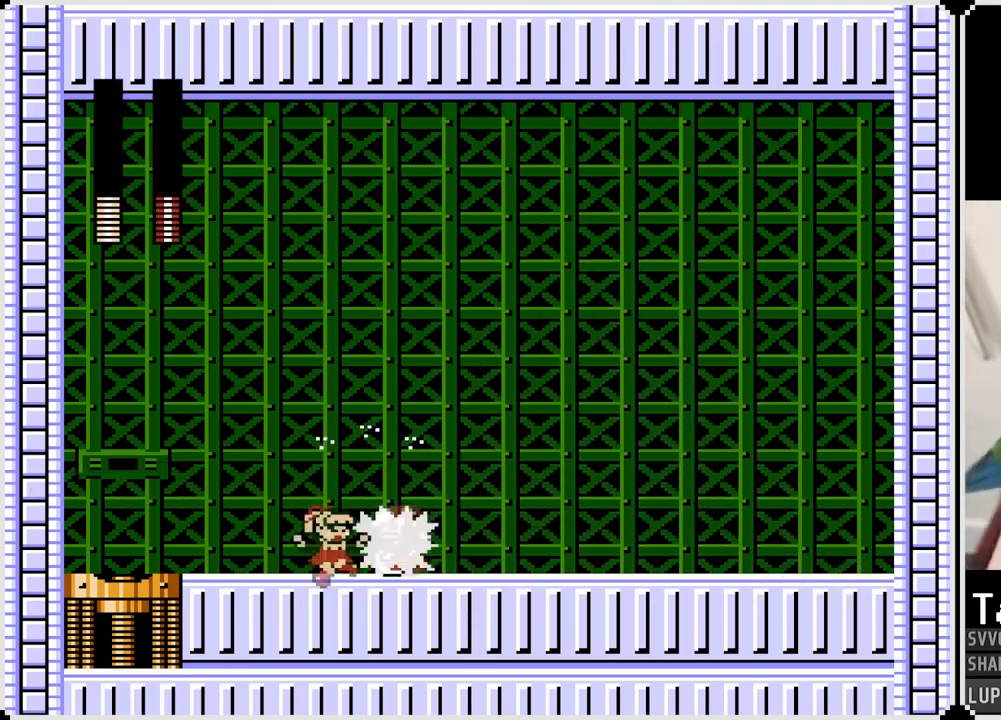
{"buttons": ["DPAD_RIGHT"], "left_stick": "center", "right_stick": "center", "events": [[217, "DPAD_LEFT", "up"], [217, "DPAD_RIGHT", "down"], [300, "SQUARE", "down"], [417, "SQUARE", "up"]]}
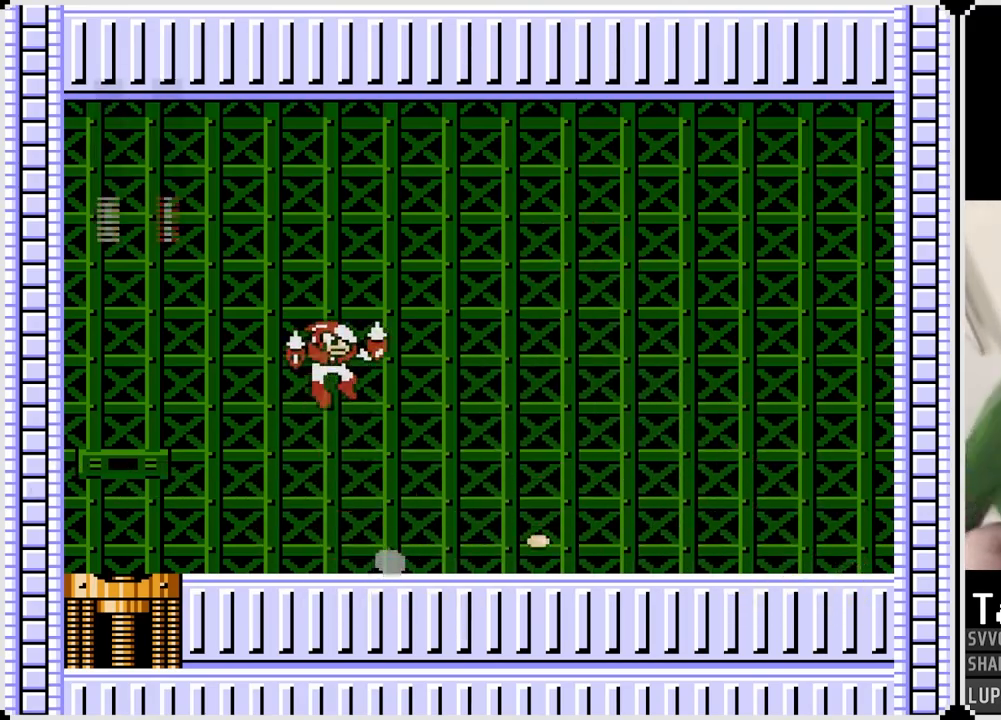
{"buttons": ["DPAD_RIGHT"], "left_stick": "center", "right_stick": "center", "events": []}
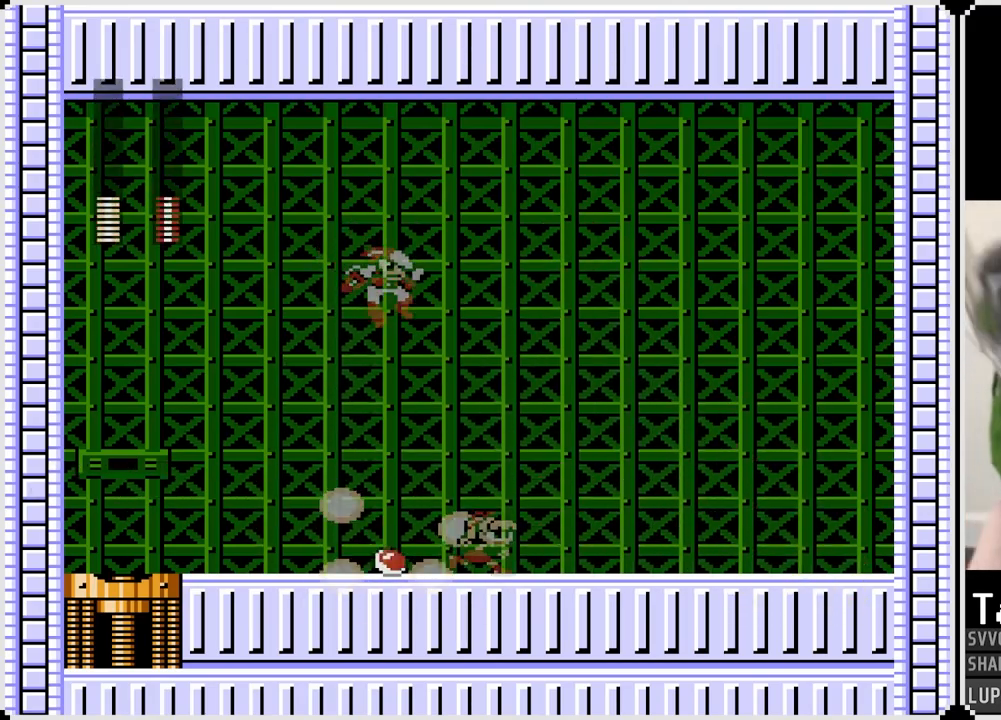
{"buttons": ["DPAD_RIGHT"], "left_stick": "center", "right_stick": "center", "events": [[133, "DPAD_LEFT", "down"], [133, "DPAD_RIGHT", "up"], [150, "CROSS", "down"], [167, "SQUARE", "down"], [217, "CROSS", "up"], [250, "DPAD_LEFT", "up"], [267, "SQUARE", "up"], [317, "SQUARE", "down"], [383, "SQUARE", "up"], [400, "DPAD_RIGHT", "down"]]}